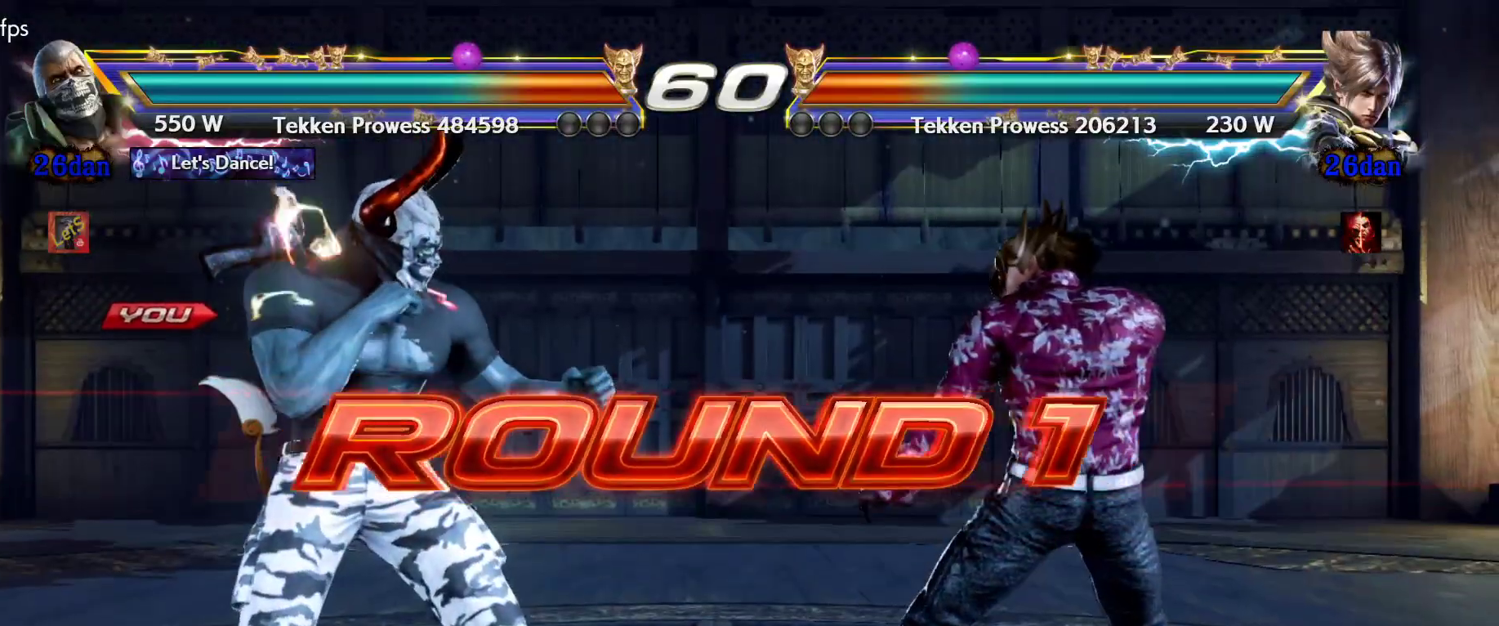
Gameplay with a controller (PlayStation layout); each line is a JSON object with the inputs held at the frame after it. "events" lists button and stick changes between this image and that frame as [ms after this image, input, new state], when the widget could be followed in between.
{"buttons": [], "left_stick": "center", "right_stick": "center", "events": [[33, "DPAD_DOWN", "down"], [200, "DPAD_RIGHT", "down"], [233, "DPAD_DOWN", "up"], [333, "DPAD_RIGHT", "up"]]}
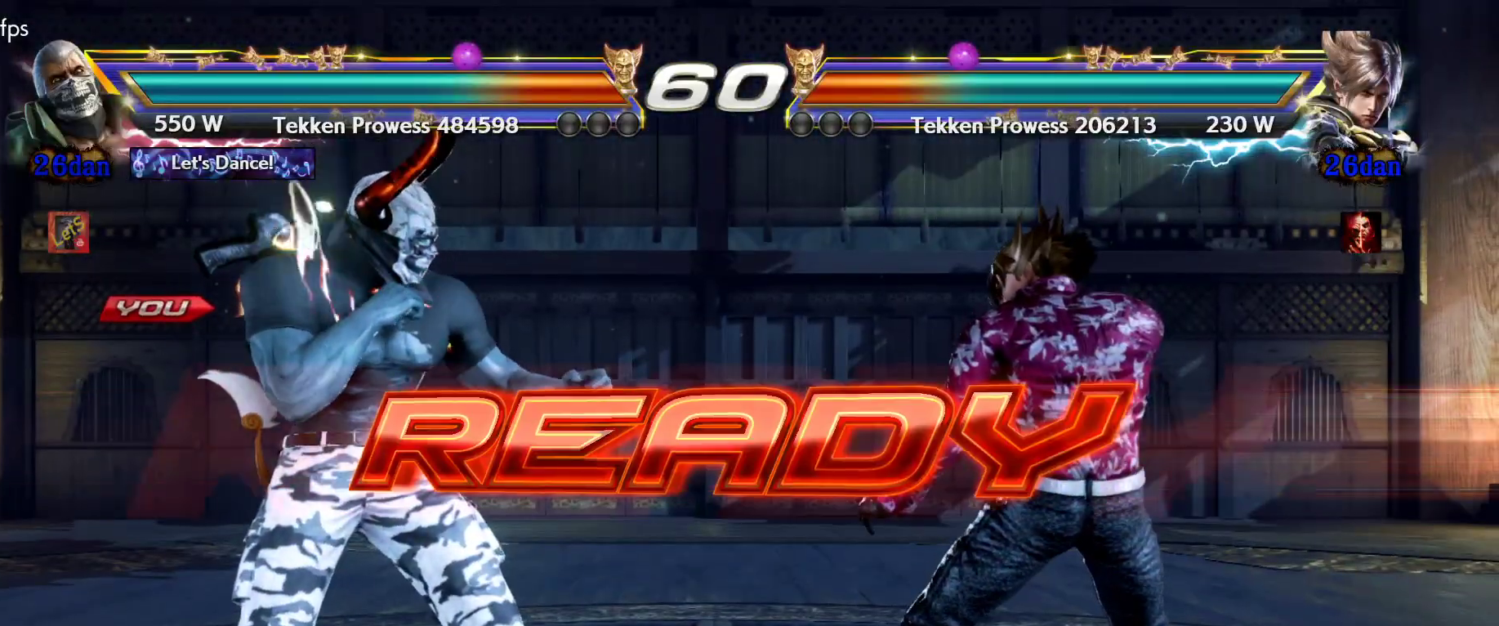
{"buttons": [], "left_stick": "center", "right_stick": "center", "events": []}
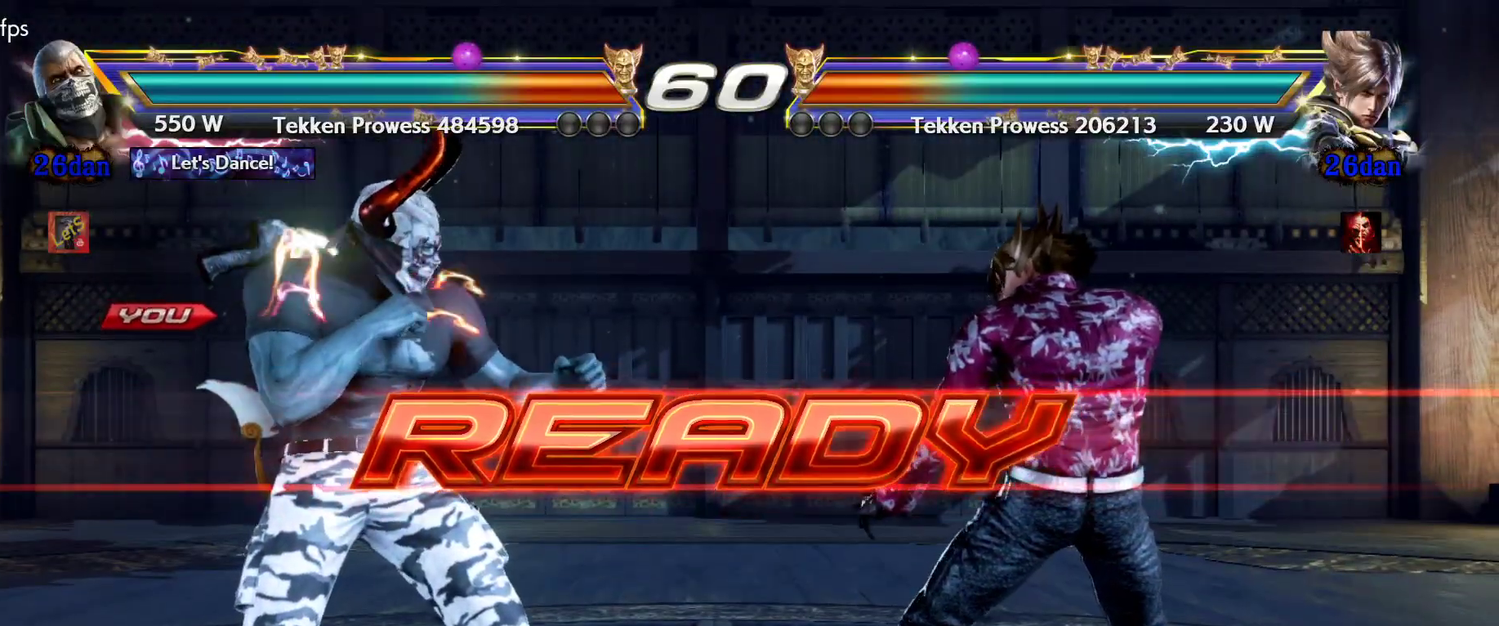
{"buttons": [], "left_stick": "center", "right_stick": "center", "events": []}
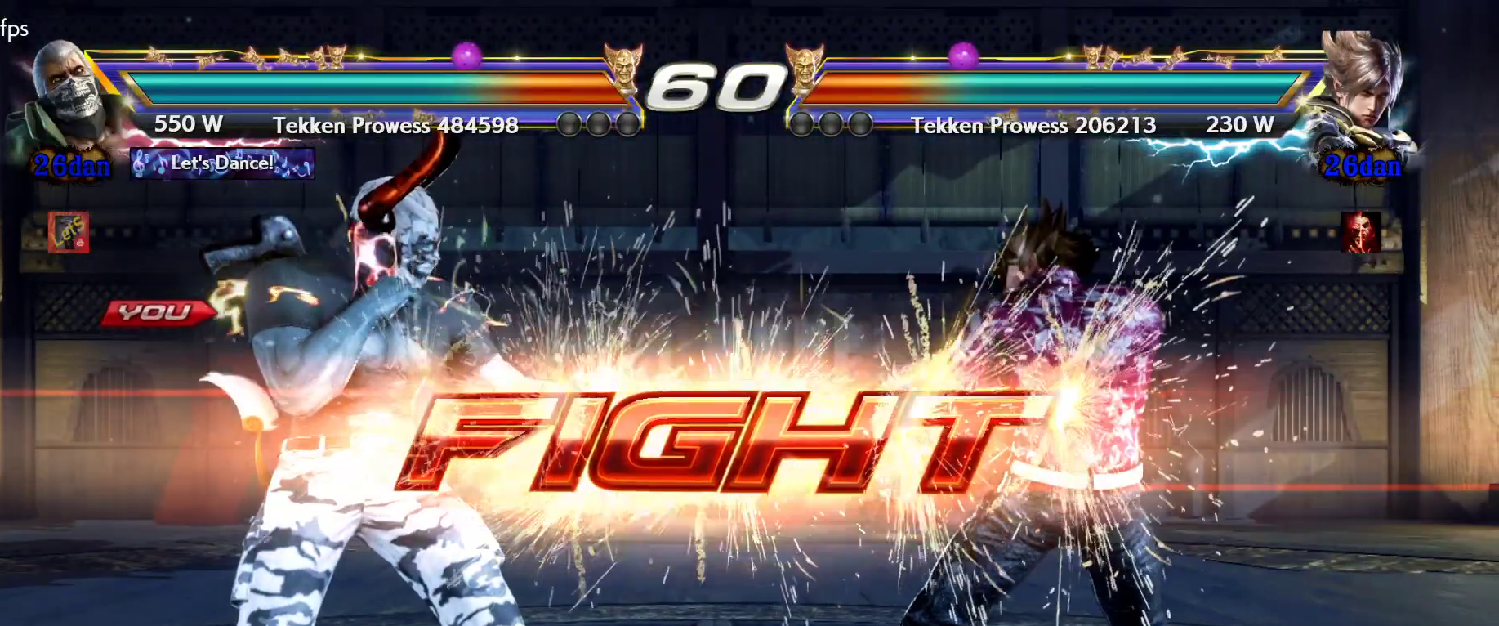
{"buttons": ["DPAD_LEFT"], "left_stick": "center", "right_stick": "center", "events": [[100, "DPAD_UP", "down"], [233, "DPAD_UP", "up"], [367, "DPAD_LEFT", "down"], [433, "DPAD_LEFT", "up"], [500, "DPAD_LEFT", "down"]]}
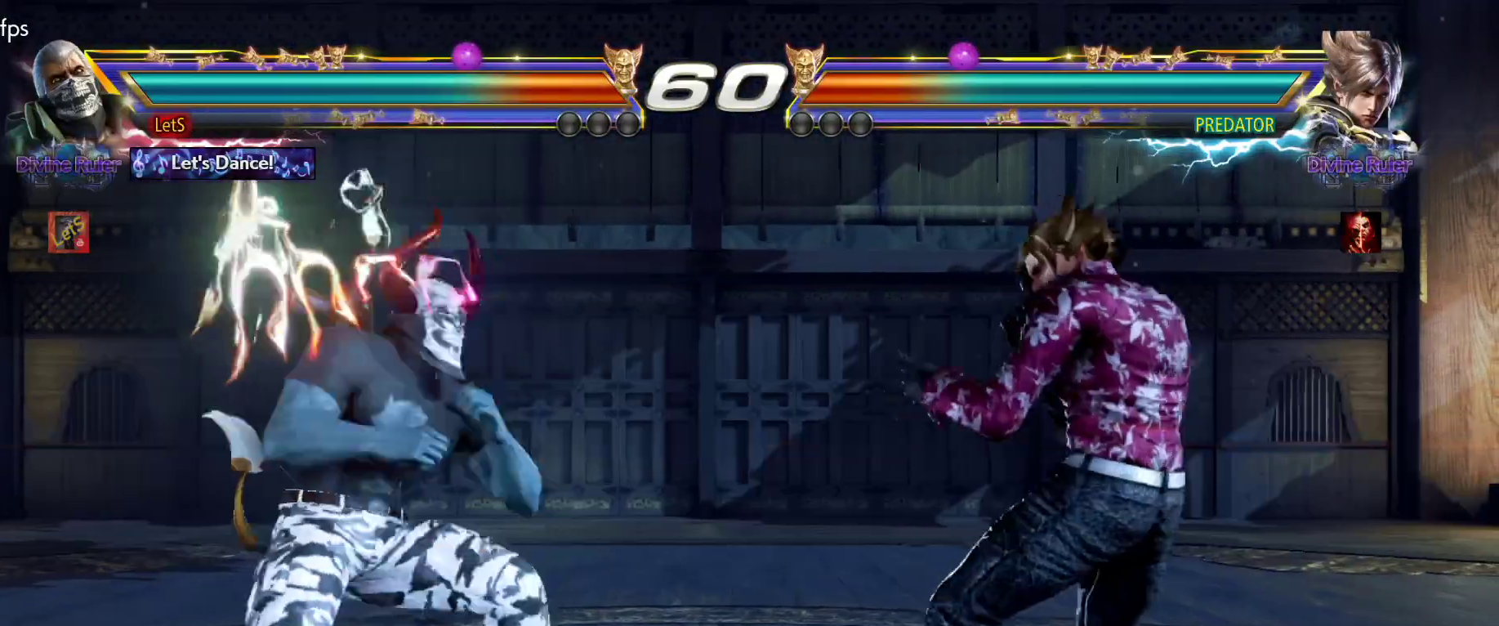
{"buttons": [], "left_stick": "center", "right_stick": "center", "events": [[100, "DPAD_DOWN", "down"], [167, "DPAD_DOWN", "up"], [233, "DPAD_LEFT", "up"], [300, "DPAD_LEFT", "down"], [367, "DPAD_DOWN", "down"], [433, "DPAD_DOWN", "up"], [500, "DPAD_LEFT", "up"]]}
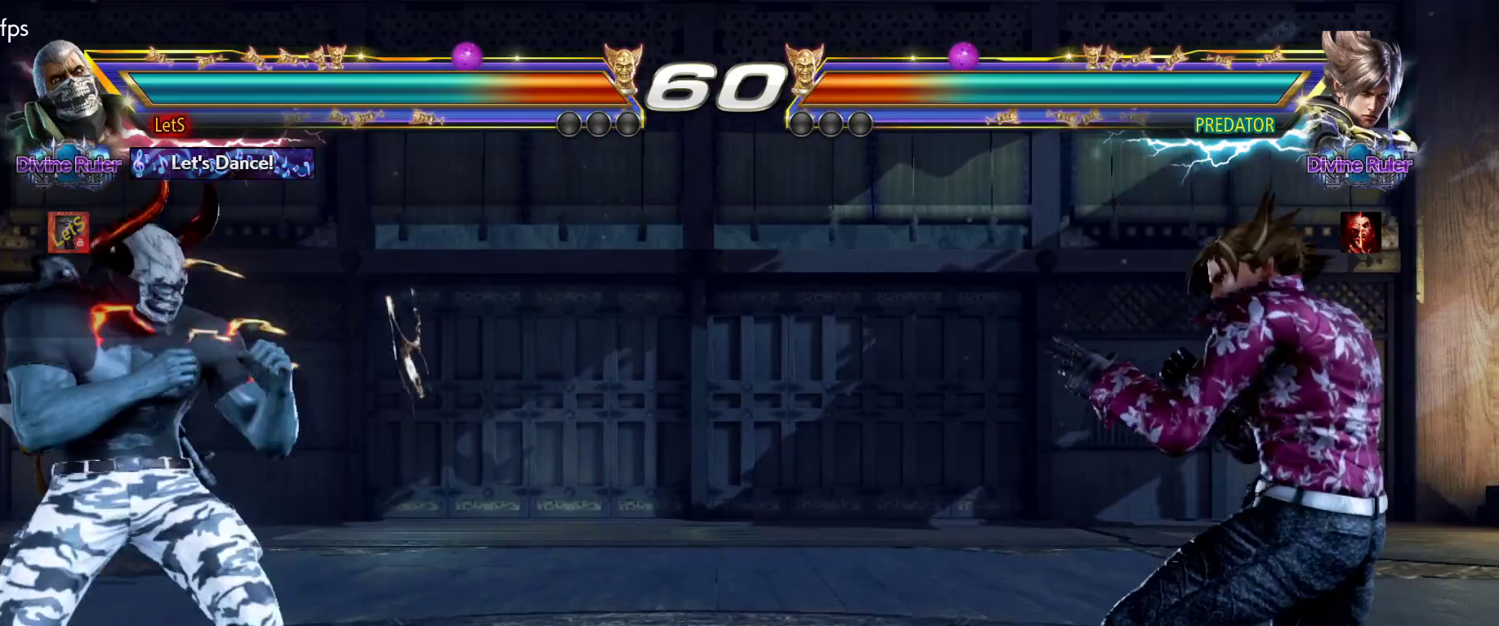
{"buttons": ["DPAD_RIGHT"], "left_stick": "center", "right_stick": "center", "events": [[67, "DPAD_LEFT", "down"], [133, "DPAD_LEFT", "up"], [167, "DPAD_DOWN", "down"], [267, "DPAD_DOWN", "up"], [433, "DPAD_RIGHT", "down"], [467, "DPAD_RIGHT", "up"], [500, "DPAD_RIGHT", "down"]]}
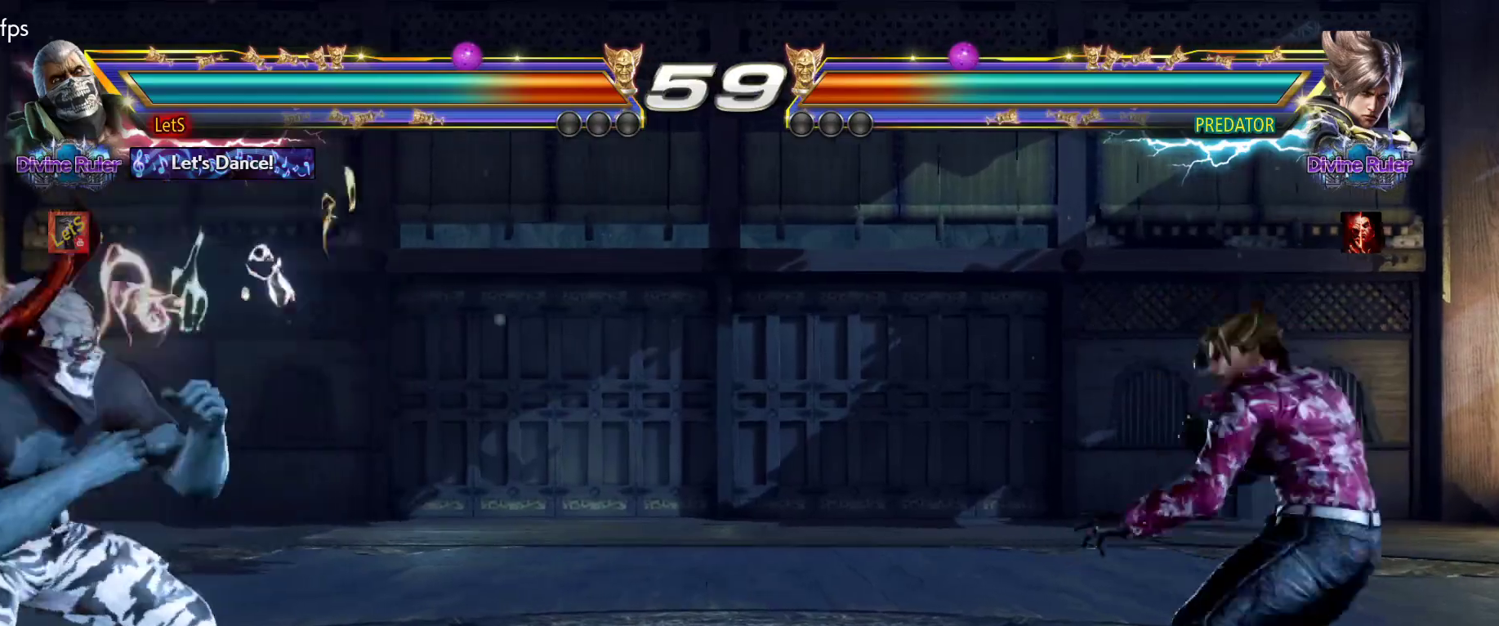
{"buttons": ["DPAD_RIGHT"], "left_stick": "center", "right_stick": "center", "events": [[67, "DPAD_RIGHT", "up"], [167, "DPAD_LEFT", "down"], [233, "DPAD_LEFT", "up"], [300, "DPAD_LEFT", "down"], [433, "DPAD_LEFT", "up"], [500, "DPAD_RIGHT", "down"]]}
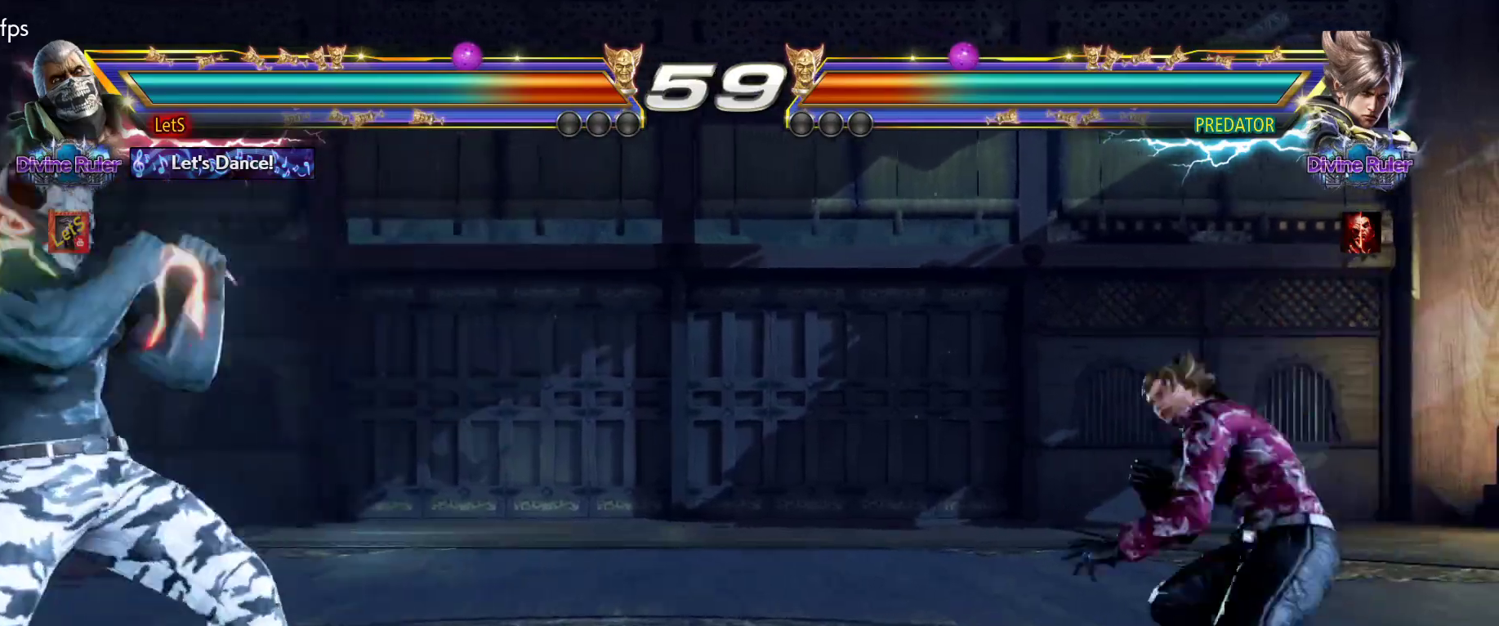
{"buttons": ["DPAD_LEFT"], "left_stick": "center", "right_stick": "center", "events": [[133, "DPAD_RIGHT", "up"], [167, "DPAD_RIGHT", "down"], [233, "DPAD_RIGHT", "up"], [367, "DPAD_LEFT", "down"], [400, "DPAD_LEFT", "up"], [500, "DPAD_LEFT", "down"]]}
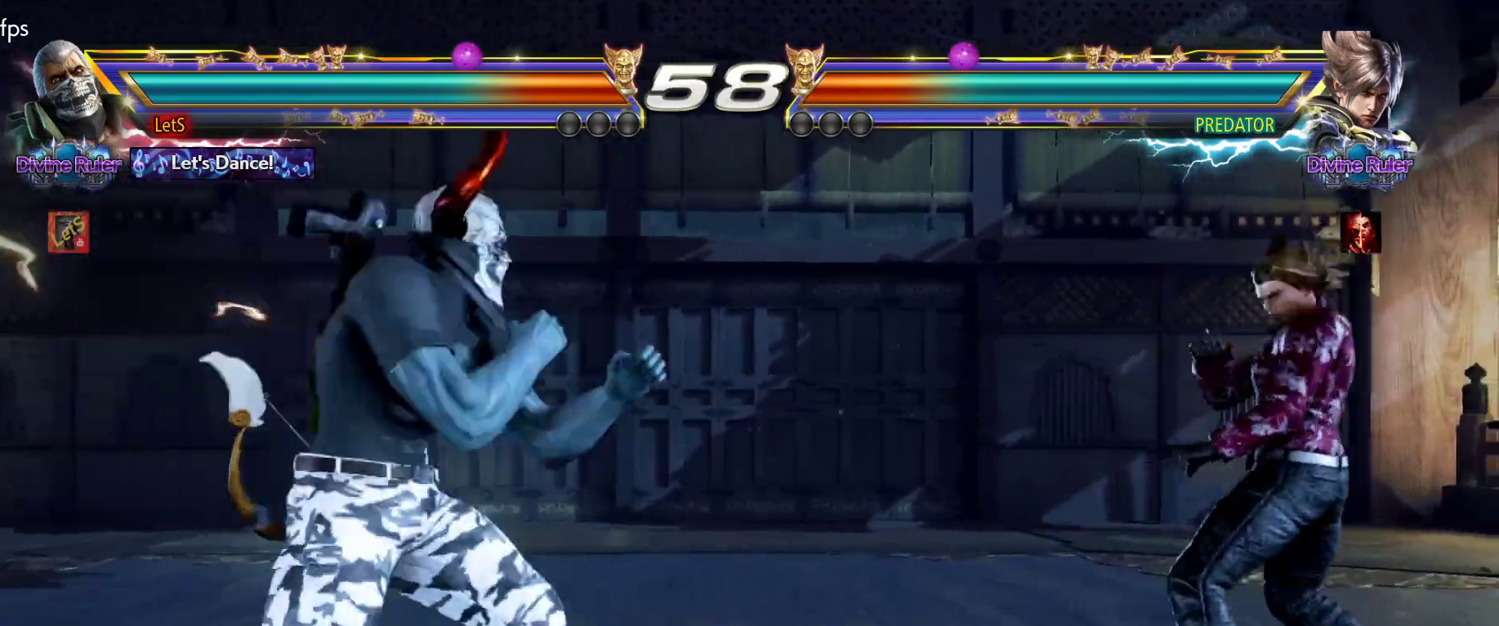
{"buttons": [], "left_stick": "center", "right_stick": "center", "events": [[33, "DPAD_LEFT", "up"], [100, "L2", "down"], [233, "L2", "up"]]}
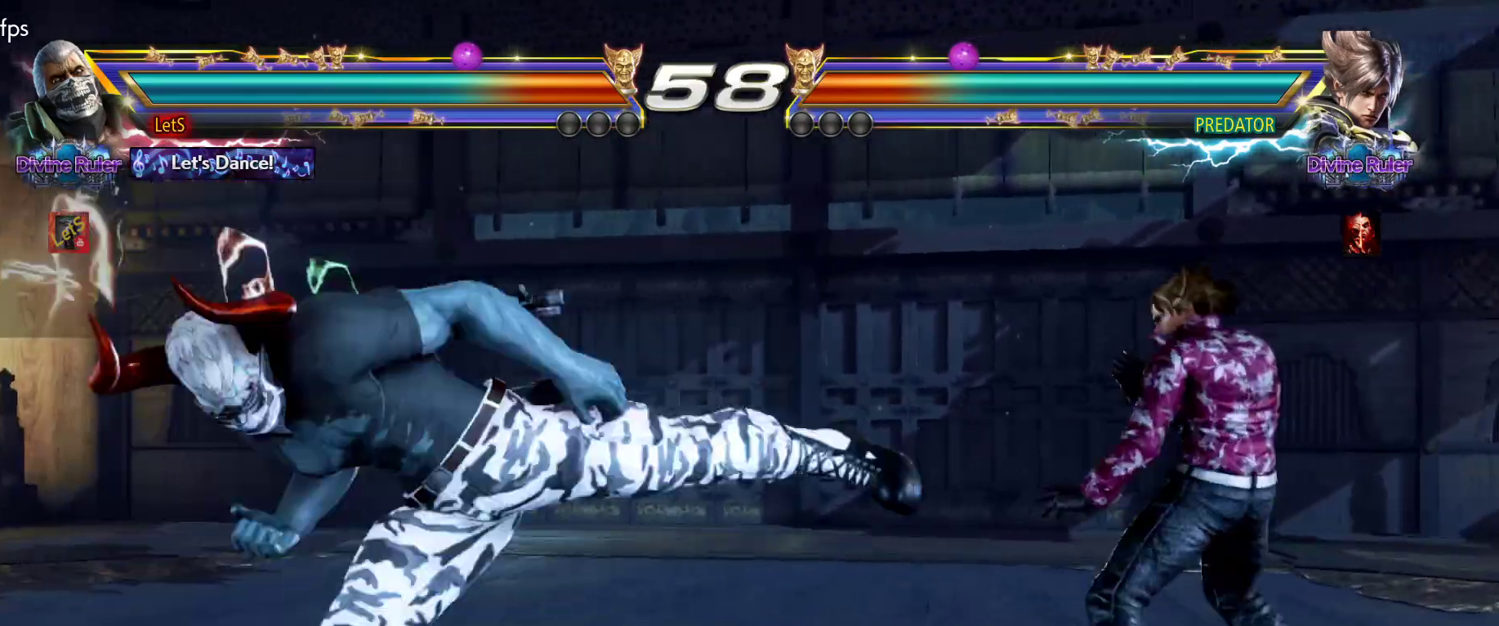
{"buttons": ["DPAD_LEFT"], "left_stick": "center", "right_stick": "center", "events": [[400, "DPAD_LEFT", "down"], [433, "DPAD_LEFT", "up"], [500, "DPAD_LEFT", "down"]]}
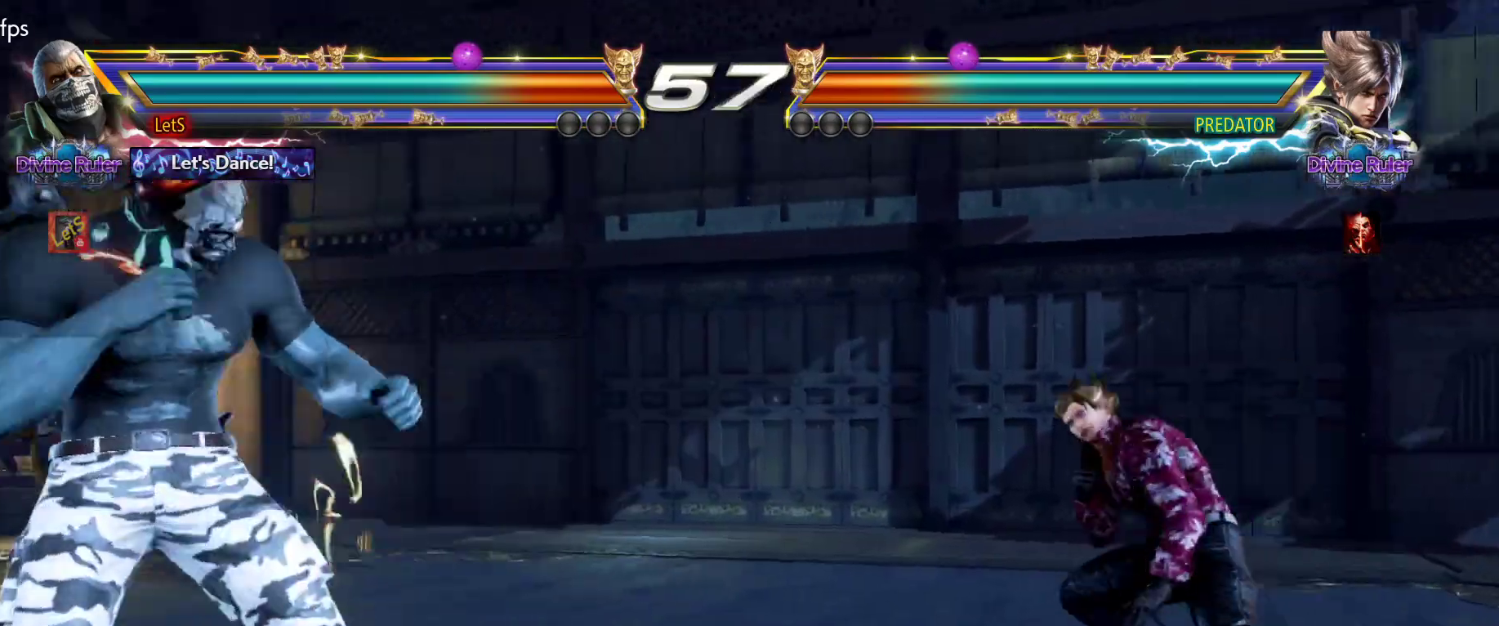
{"buttons": ["DPAD_LEFT"], "left_stick": "center", "right_stick": "center", "events": [[167, "DPAD_DOWN", "down"], [267, "DPAD_DOWN", "up"], [267, "DPAD_LEFT", "up"], [333, "DPAD_LEFT", "down"]]}
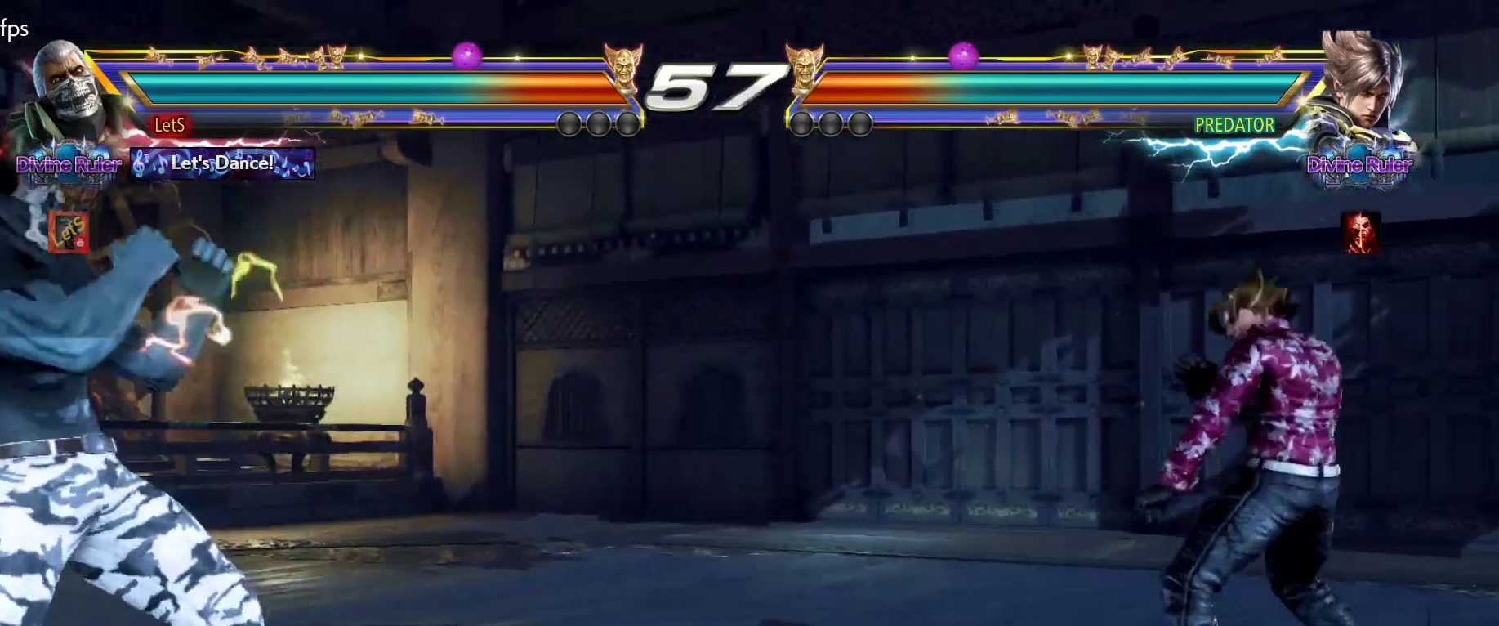
{"buttons": ["DPAD_RIGHT"], "left_stick": "center", "right_stick": "center", "events": [[33, "DPAD_DOWN", "down"], [100, "DPAD_DOWN", "up"], [100, "DPAD_LEFT", "up"], [167, "DPAD_LEFT", "down"], [267, "DPAD_LEFT", "up"], [333, "DPAD_RIGHT", "down"], [367, "DPAD_RIGHT", "up"], [433, "DPAD_RIGHT", "down"]]}
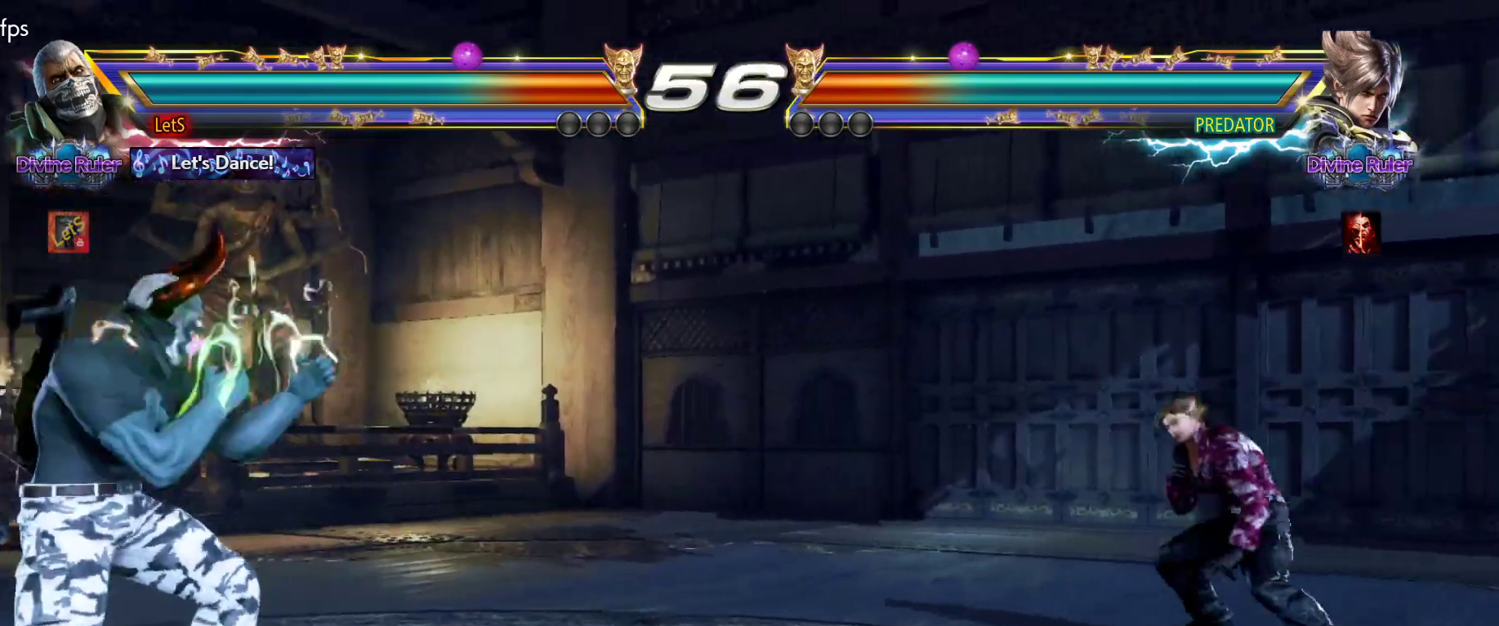
{"buttons": ["DPAD_LEFT"], "left_stick": "center", "right_stick": "center", "events": [[67, "DPAD_RIGHT", "up"], [100, "DPAD_DOWN", "down"], [167, "DPAD_DOWN", "up"], [333, "DPAD_LEFT", "down"], [400, "DPAD_LEFT", "up"], [467, "DPAD_LEFT", "down"]]}
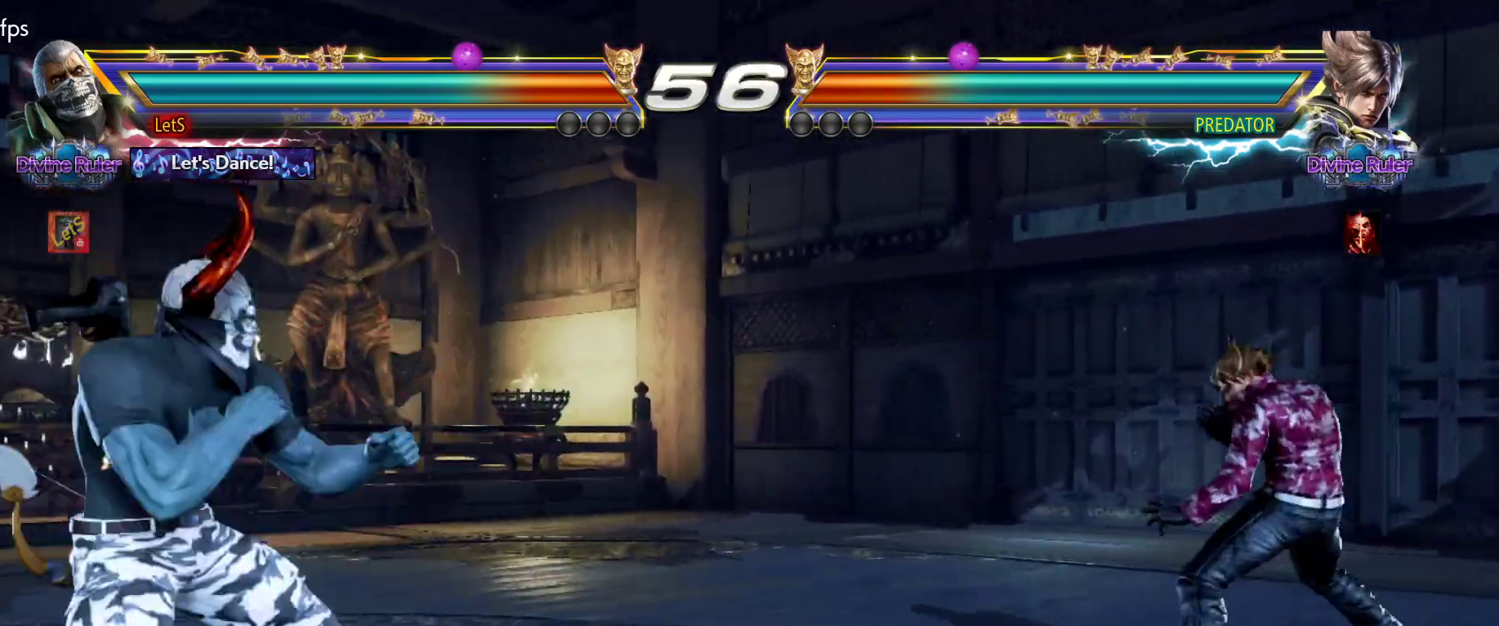
{"buttons": ["DPAD_RIGHT"], "left_stick": "center", "right_stick": "center", "events": [[100, "DPAD_DOWN", "down"], [167, "DPAD_DOWN", "up"], [200, "DPAD_LEFT", "up"], [233, "DPAD_LEFT", "down"], [367, "DPAD_LEFT", "up"], [433, "DPAD_RIGHT", "down"]]}
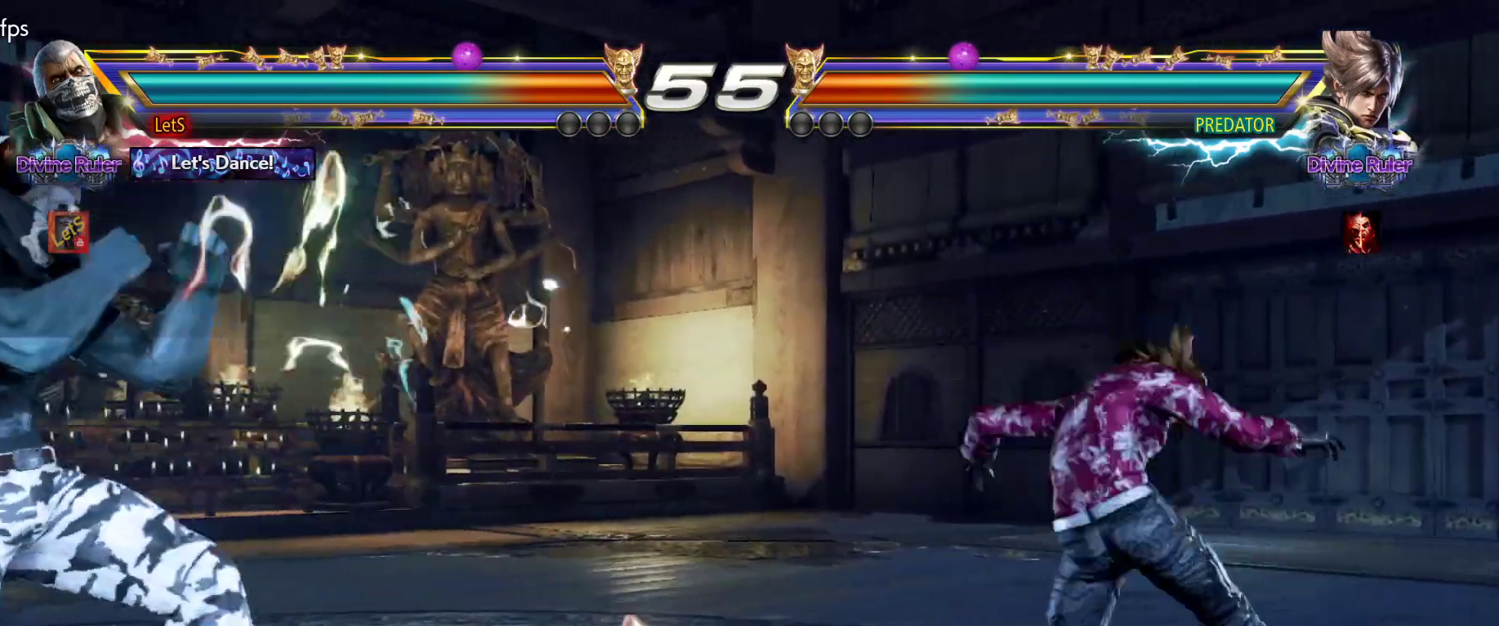
{"buttons": [], "left_stick": "center", "right_stick": "center", "events": [[33, "DPAD_RIGHT", "up"], [100, "DPAD_RIGHT", "down"], [167, "DPAD_RIGHT", "up"], [233, "DPAD_LEFT", "down"], [300, "SQUARE", "down"], [433, "SQUARE", "up"], [500, "DPAD_LEFT", "up"]]}
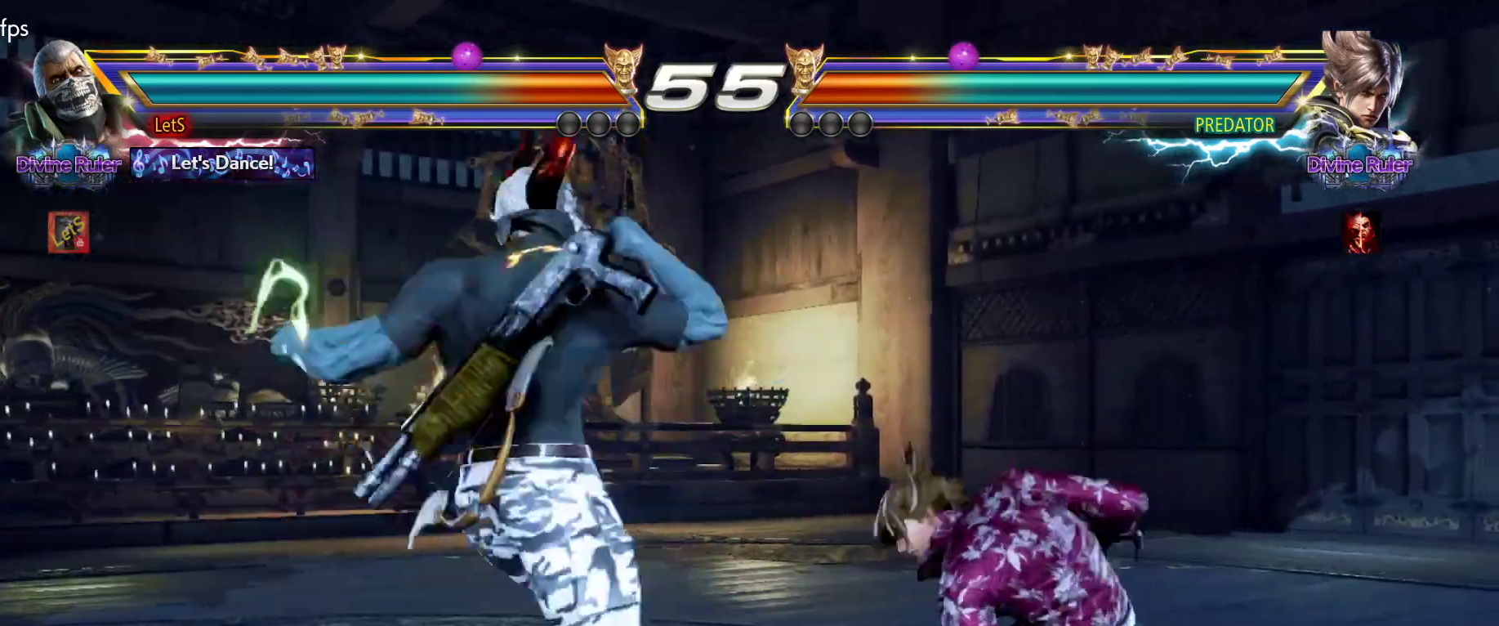
{"buttons": [], "left_stick": "center", "right_stick": "center", "events": []}
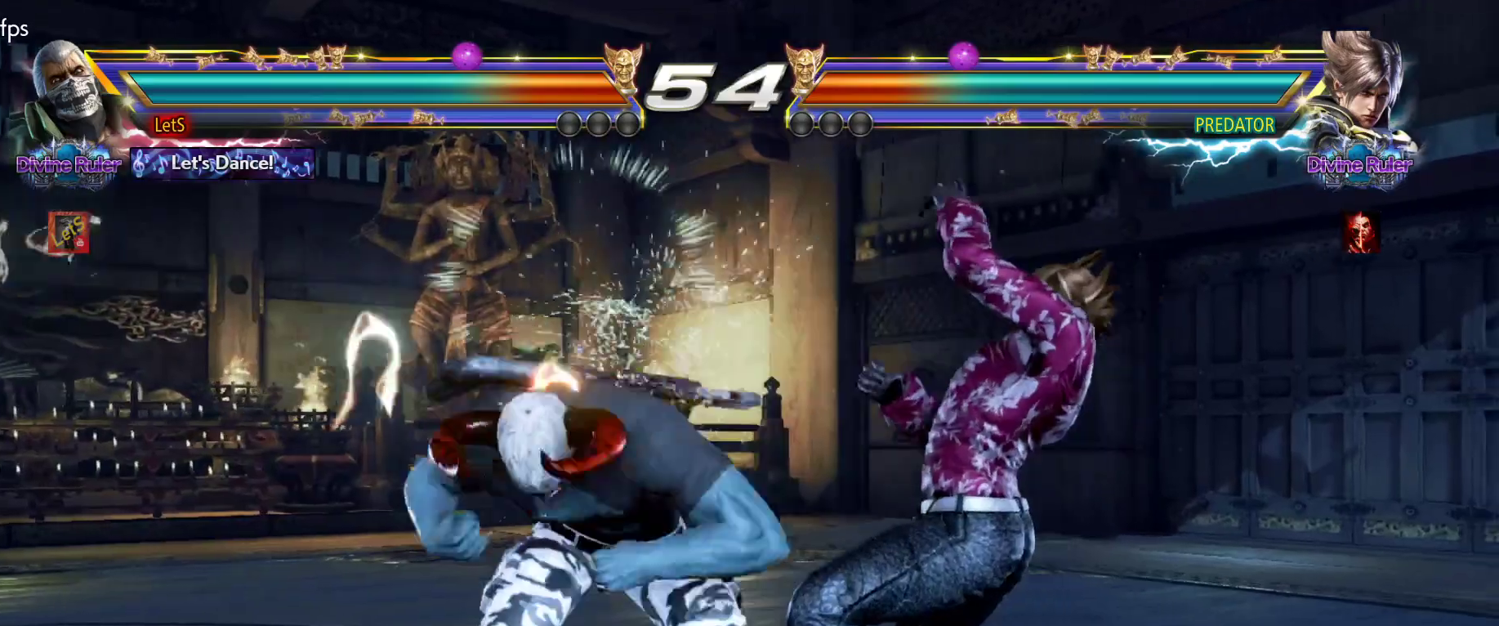
{"buttons": ["DPAD_DOWN", "DPAD_RIGHT"], "left_stick": "center", "right_stick": "center", "events": [[100, "DPAD_DOWN", "down"], [167, "DPAD_RIGHT", "down"], [200, "SQUARE", "down"], [333, "SQUARE", "up"]]}
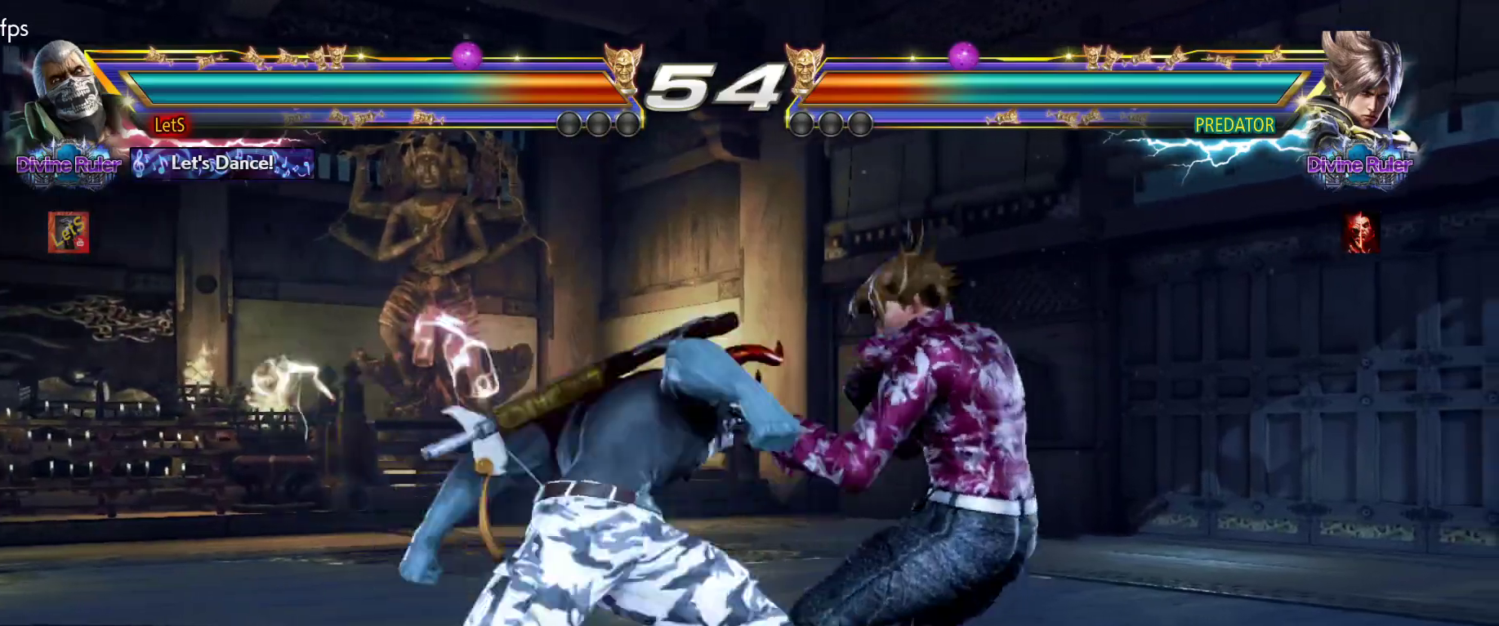
{"buttons": ["DPAD_DOWN", "DPAD_RIGHT"], "left_stick": "center", "right_stick": "center", "events": [[200, "SQUARE", "down"], [367, "SQUARE", "up"]]}
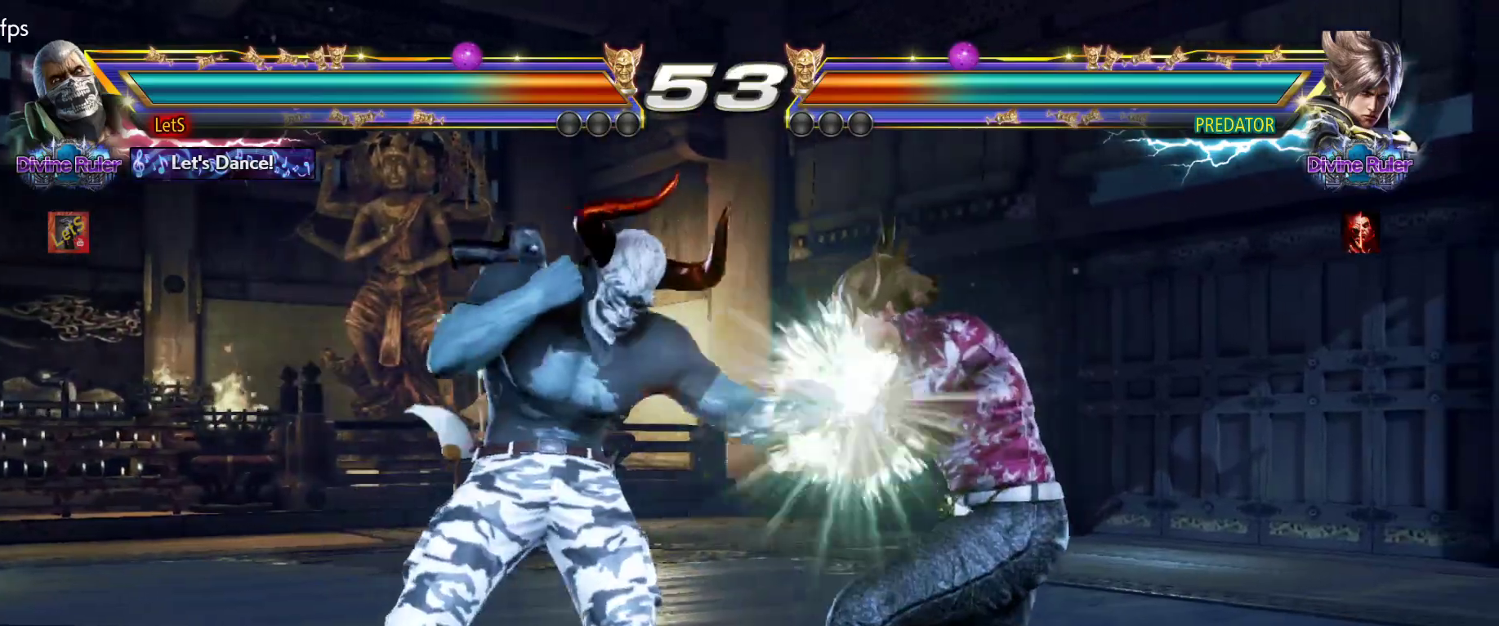
{"buttons": ["DPAD_LEFT"], "left_stick": "center", "right_stick": "center", "events": [[33, "DPAD_DOWN", "up"], [33, "DPAD_RIGHT", "up"], [233, "DPAD_LEFT", "down"], [333, "DPAD_LEFT", "up"], [433, "DPAD_LEFT", "down"]]}
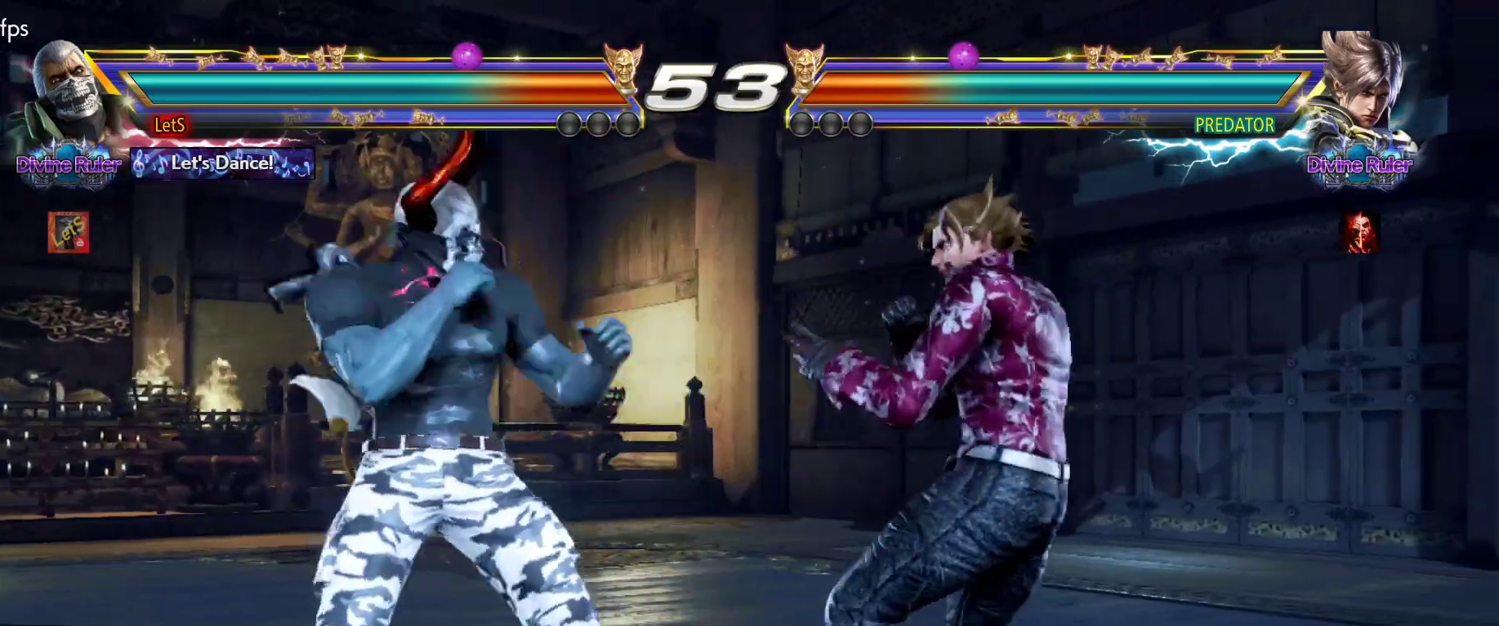
{"buttons": ["TRIANGLE"], "left_stick": "center", "right_stick": "center", "events": [[67, "DPAD_LEFT", "up"], [100, "DPAD_DOWN", "down"], [133, "CROSS", "down"], [267, "CROSS", "up"], [267, "DPAD_DOWN", "up"], [400, "TRIANGLE", "down"]]}
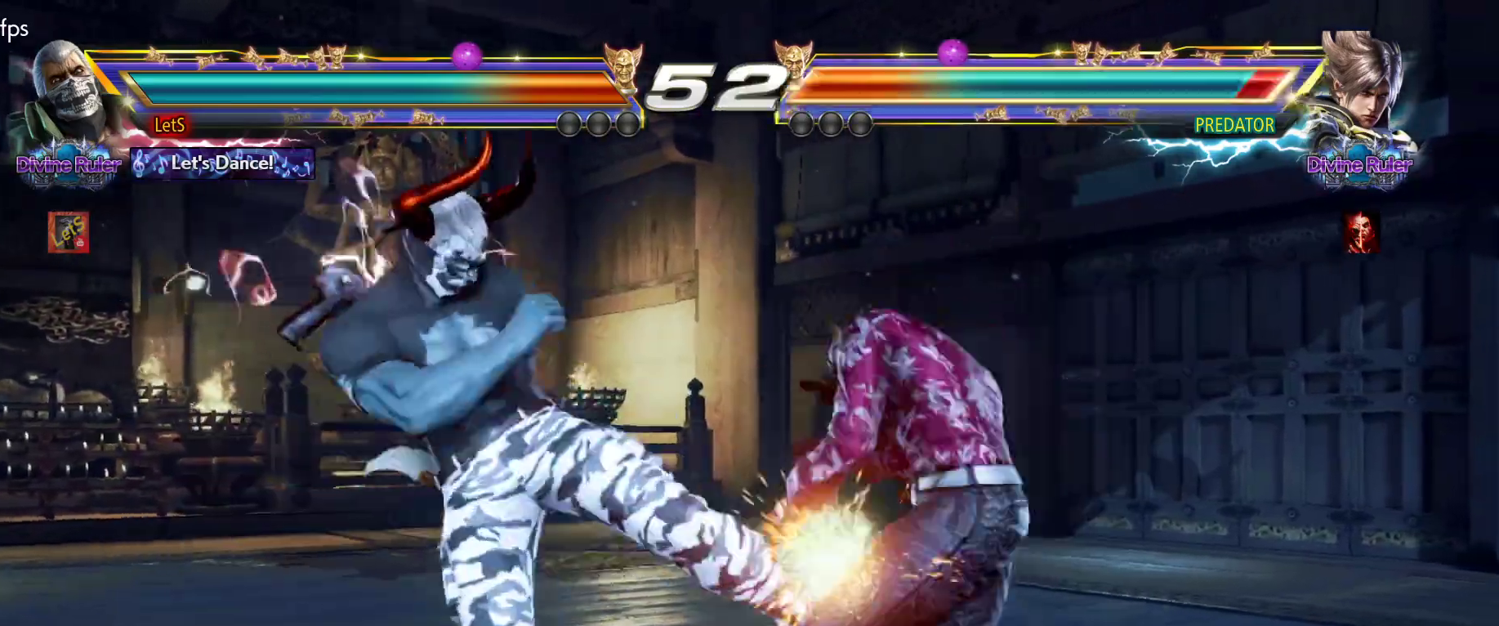
{"buttons": [], "left_stick": "center", "right_stick": "center", "events": [[33, "TRIANGLE", "up"]]}
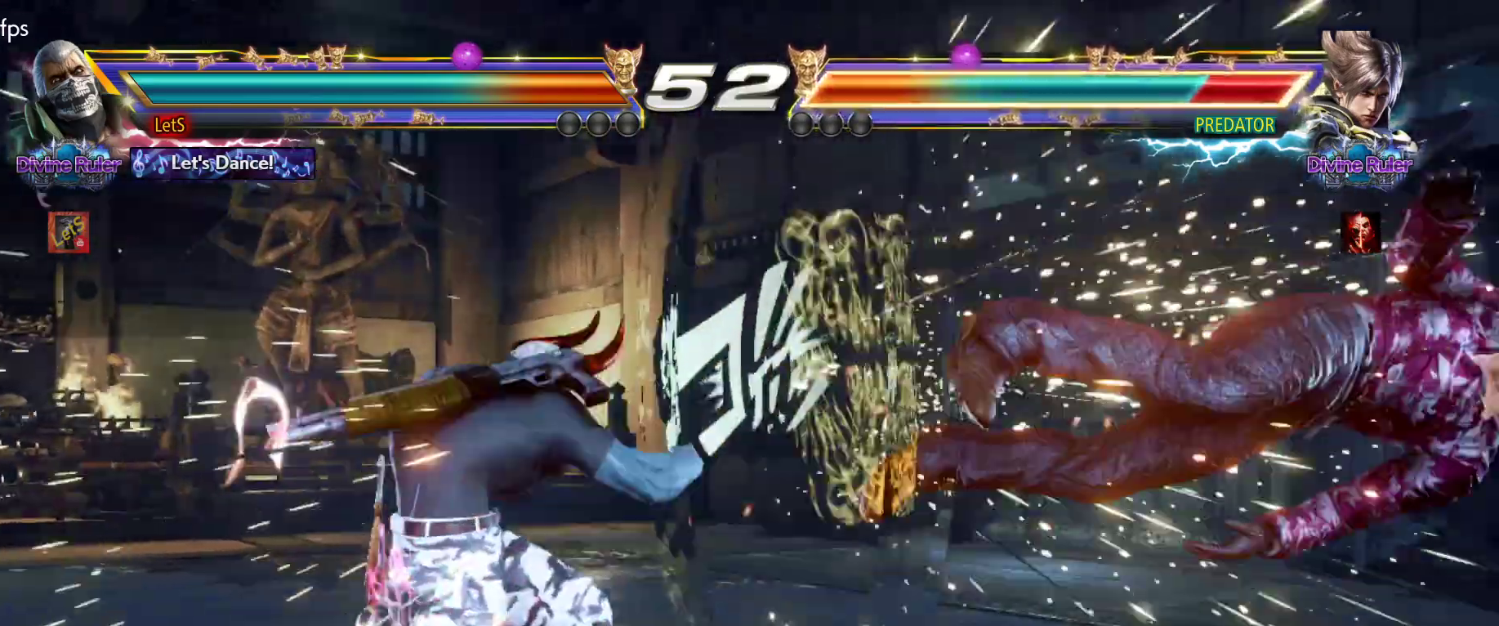
{"buttons": ["DPAD_RIGHT"], "left_stick": "center", "right_stick": "center", "events": [[200, "DPAD_RIGHT", "down"], [267, "DPAD_RIGHT", "up"], [300, "DPAD_RIGHT", "down"]]}
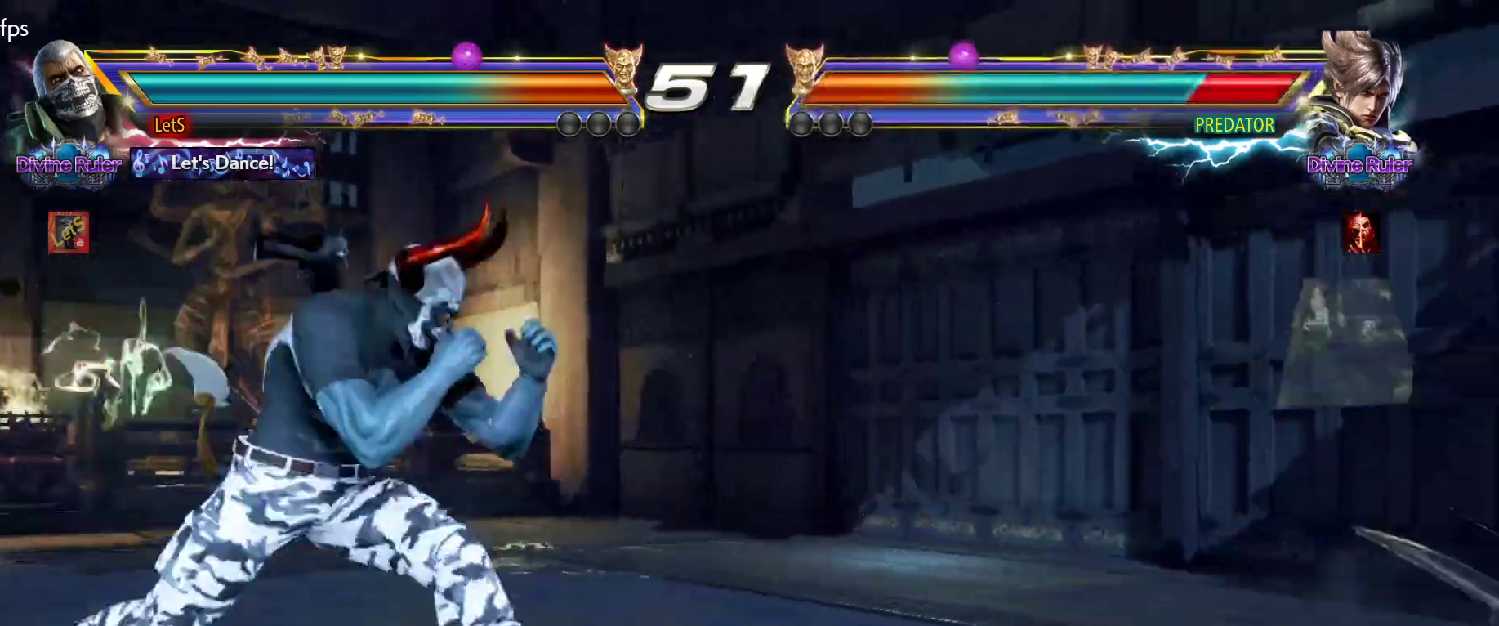
{"buttons": [], "left_stick": "center", "right_stick": "center", "events": [[133, "DPAD_RIGHT", "up"], [200, "DPAD_DOWN", "down"], [200, "DPAD_LEFT", "down"], [233, "DPAD_DOWN", "up"], [267, "CIRCLE", "down"], [267, "DPAD_LEFT", "up"], [333, "CIRCLE", "up"]]}
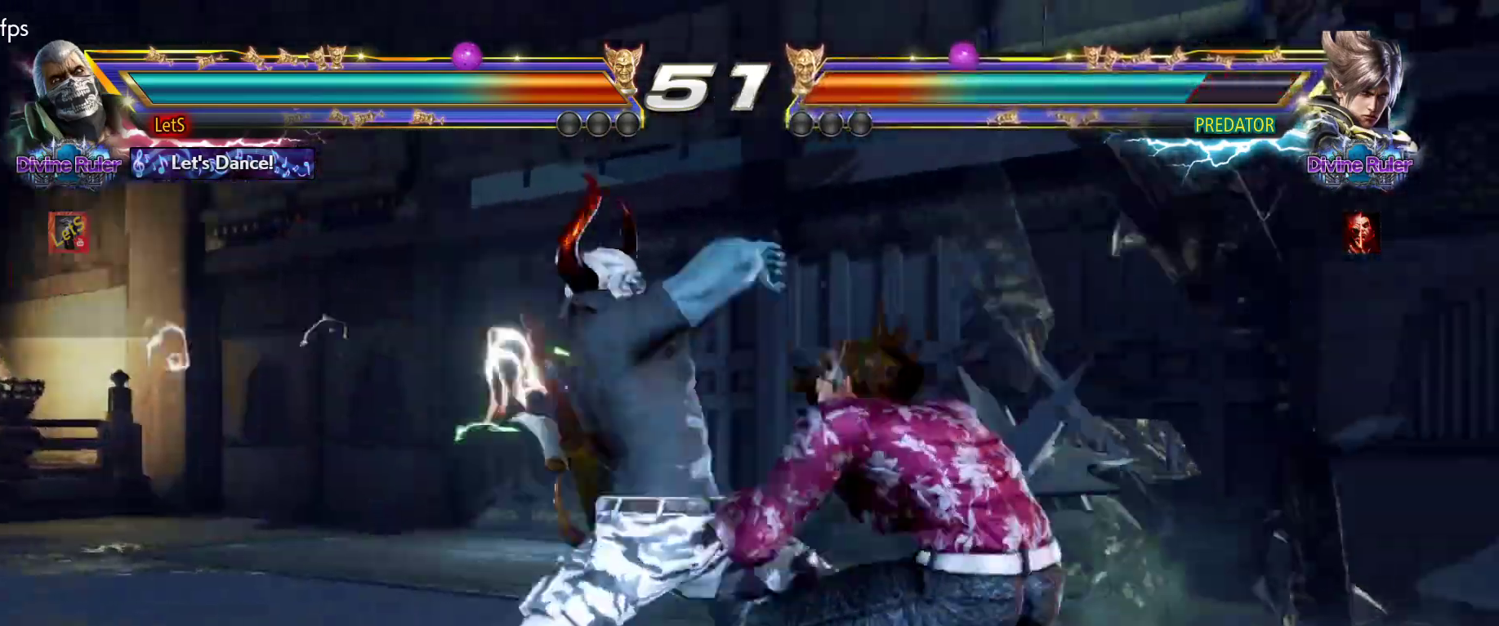
{"buttons": ["DPAD_LEFT"], "left_stick": "center", "right_stick": "center", "events": [[433, "DPAD_LEFT", "down"]]}